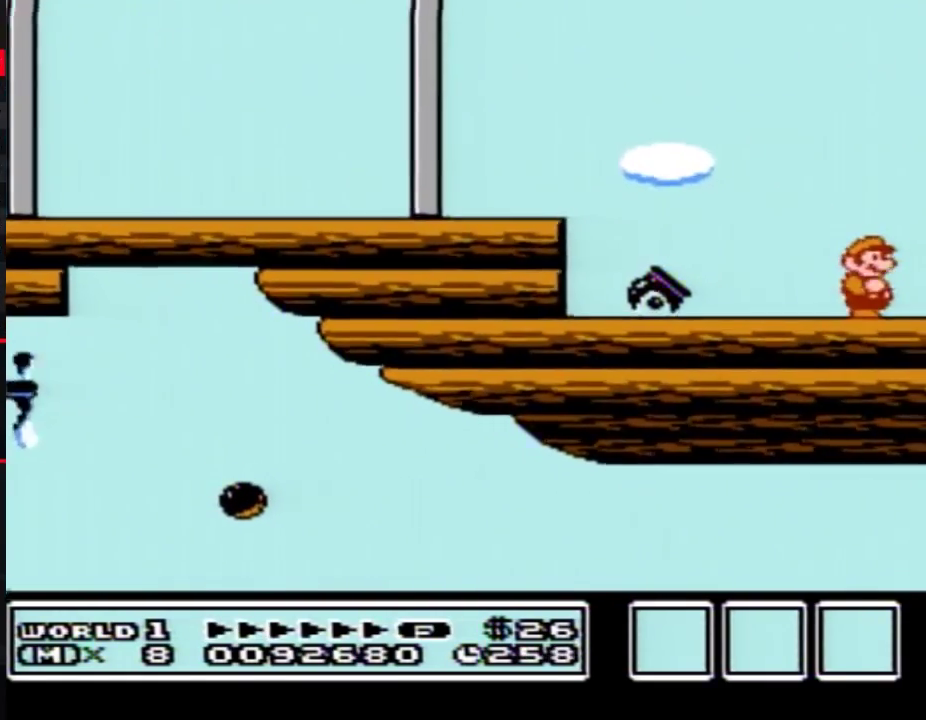
Gameplay with a controller (Nintendo layout); each line is a JSON object with the inputs held at the frame after it. "events" lists button and stick changes between this image and that frame as [ms after this image, input, new state], when the widget could be followed in between. Not read: L3 R3.
{"buttons": ["B", "DPAD_RIGHT"], "events": [[267, "B", "down"], [317, "B", "up"], [417, "B", "down"]]}
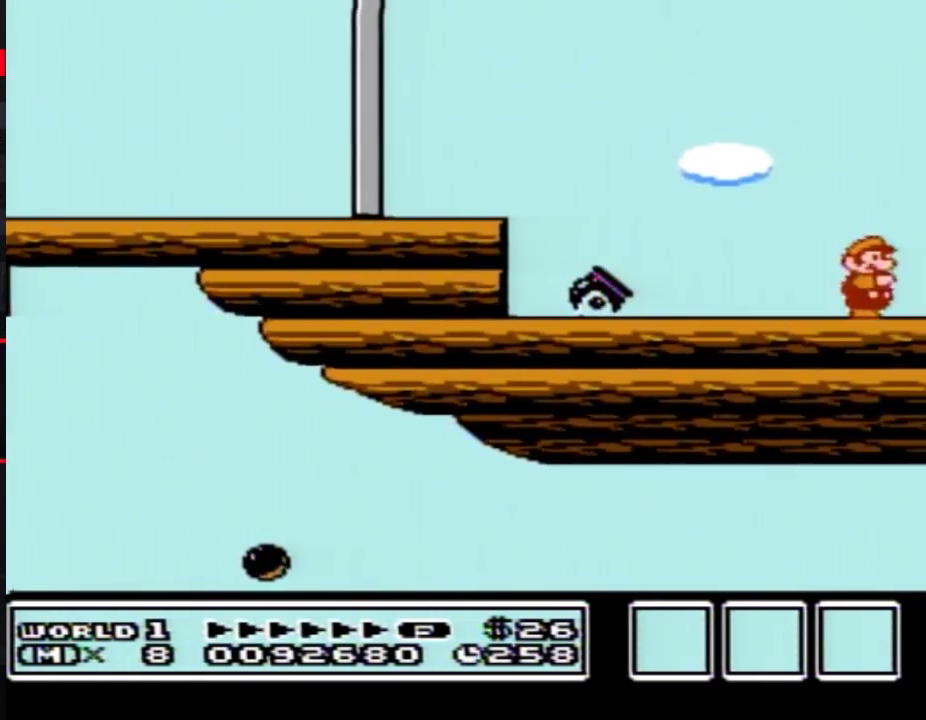
{"buttons": ["A", "B", "DPAD_RIGHT"], "events": [[100, "B", "up"], [200, "B", "down"], [350, "A", "down"]]}
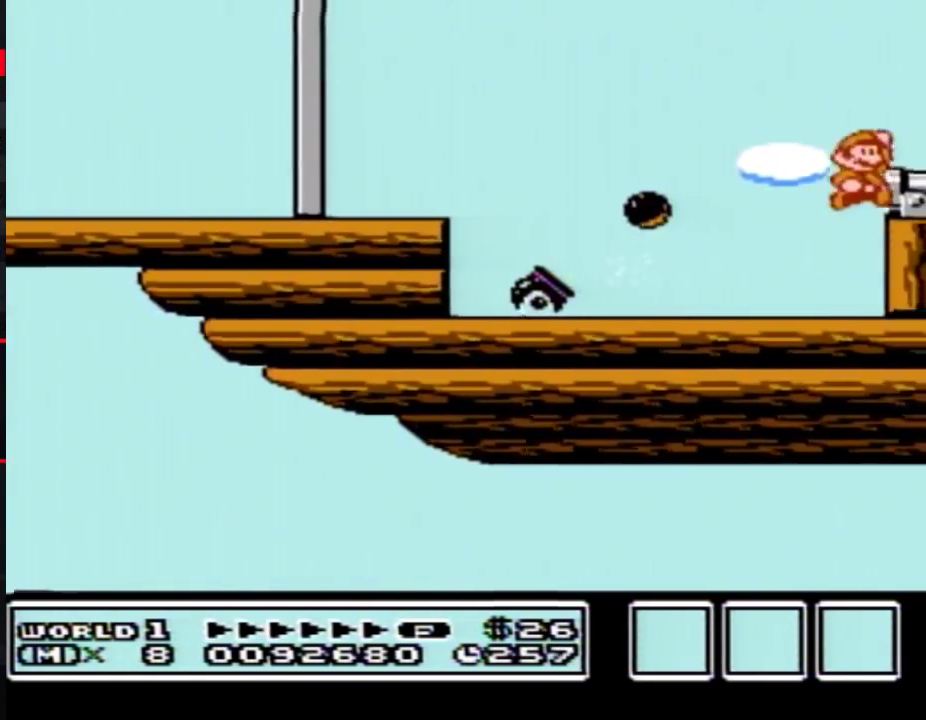
{"buttons": ["DPAD_RIGHT"], "events": [[67, "A", "up"], [133, "B", "up"]]}
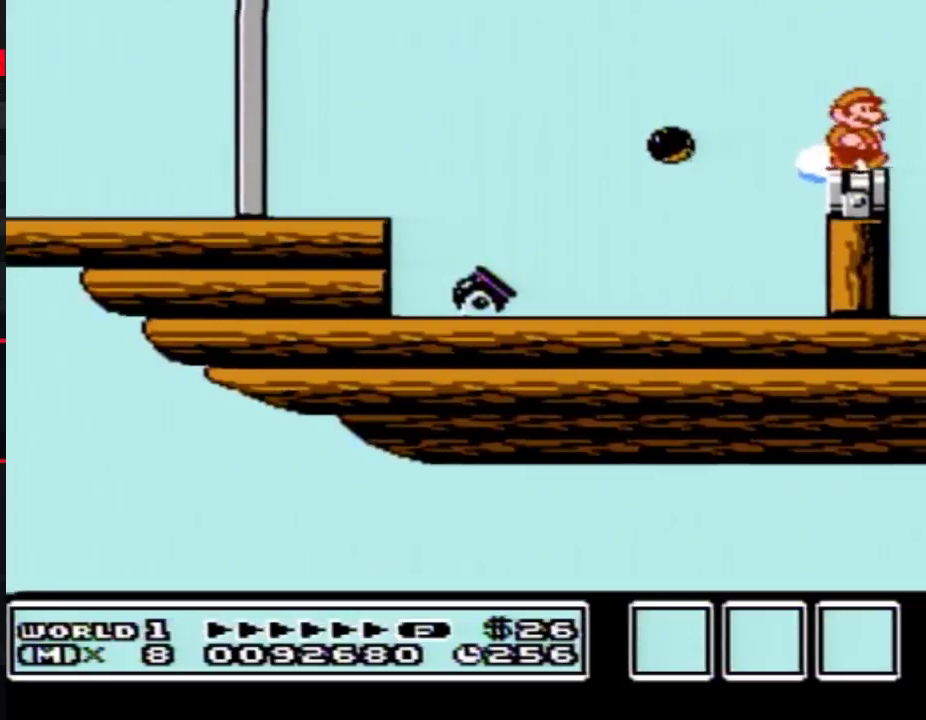
{"buttons": ["A"], "events": [[333, "A", "down"], [333, "DPAD_RIGHT", "up"]]}
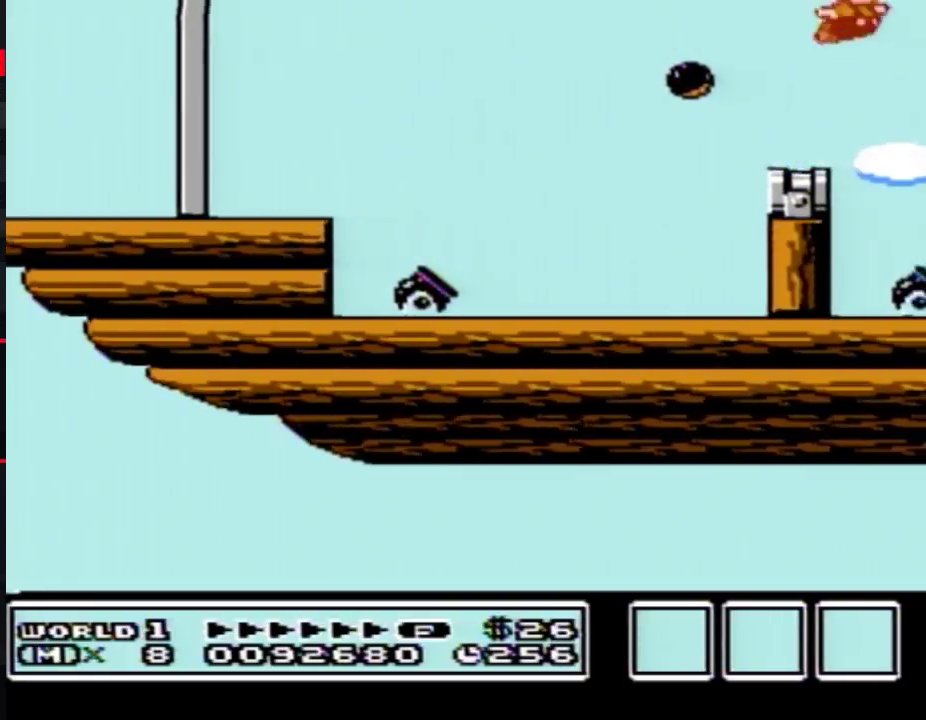
{"buttons": ["A"], "events": [[17, "B", "down"], [50, "B", "up"], [67, "B", "down"], [100, "B", "up"], [133, "B", "down"], [233, "B", "up"], [267, "B", "down"], [300, "B", "up"], [383, "B", "down"], [483, "B", "up"]]}
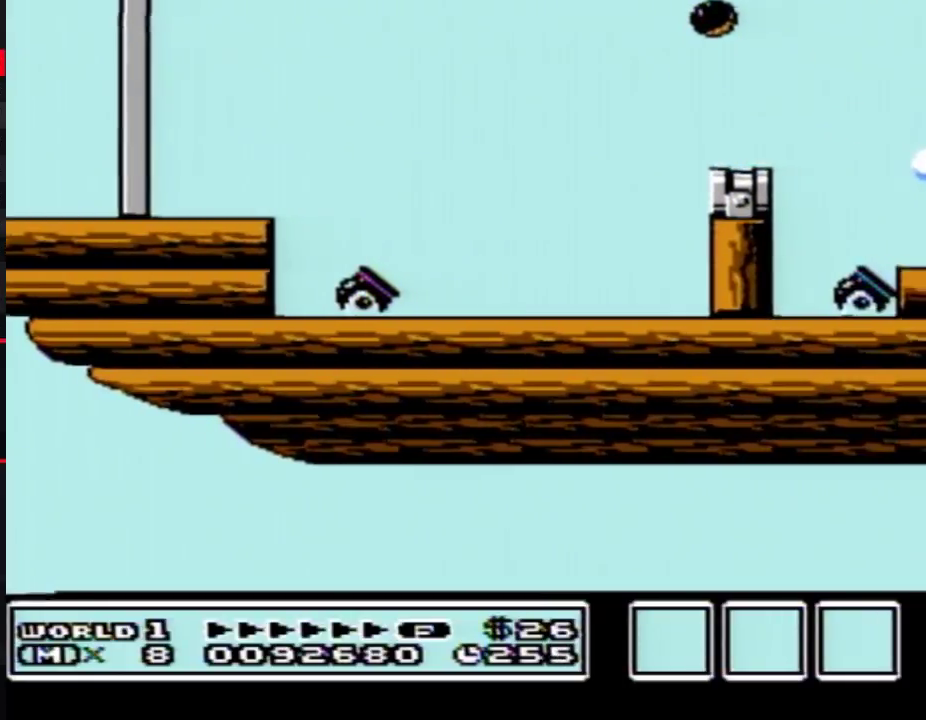
{"buttons": ["A"], "events": [[17, "B", "down"], [50, "B", "up"], [67, "B", "down"], [100, "B", "up"], [133, "B", "down"], [233, "B", "up"], [267, "B", "down"], [300, "B", "up"], [317, "B", "down"], [350, "B", "up"], [417, "B", "down"], [483, "B", "up"]]}
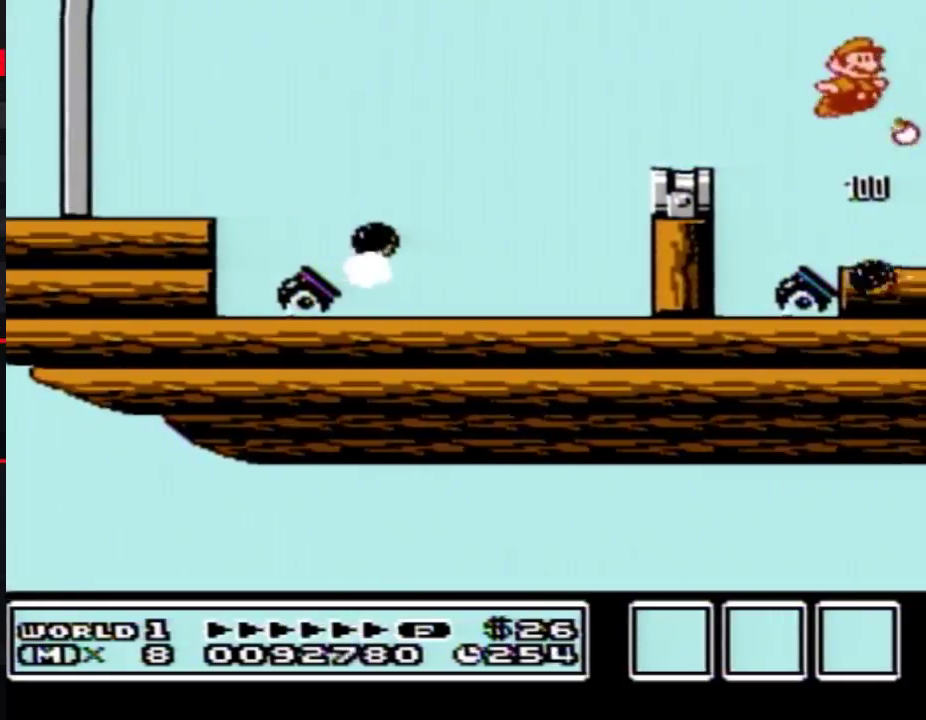
{"buttons": ["A", "DPAD_RIGHT"], "events": [[17, "B", "down"], [100, "B", "up"], [133, "B", "down"], [200, "B", "up"], [267, "B", "down"], [317, "B", "up"], [383, "B", "down"], [450, "DPAD_RIGHT", "down"], [483, "B", "up"]]}
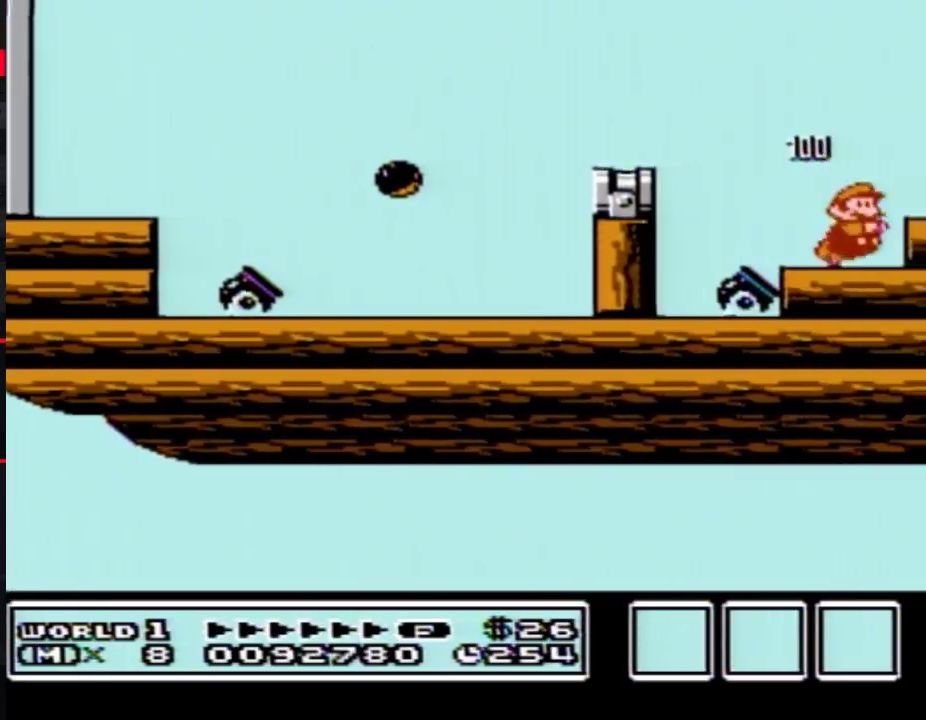
{"buttons": ["B"], "events": [[50, "A", "up"], [100, "A", "down"], [100, "B", "down"], [200, "B", "up"], [233, "A", "up"], [317, "B", "down"], [350, "DPAD_RIGHT", "up"]]}
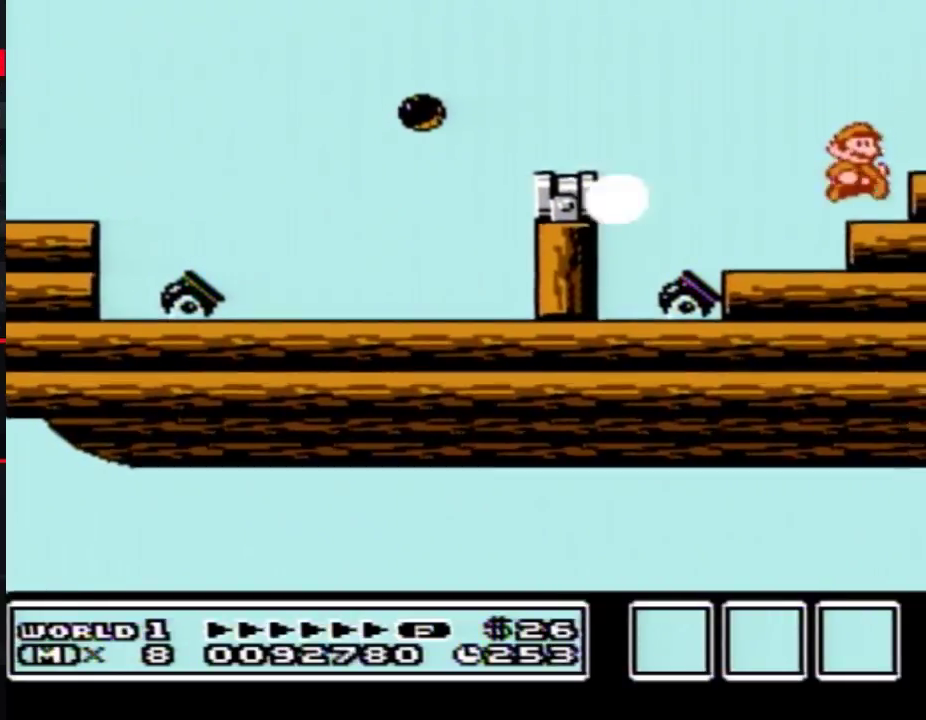
{"buttons": ["A", "B", "DPAD_RIGHT"], "events": [[17, "DPAD_RIGHT", "down"], [300, "A", "down"]]}
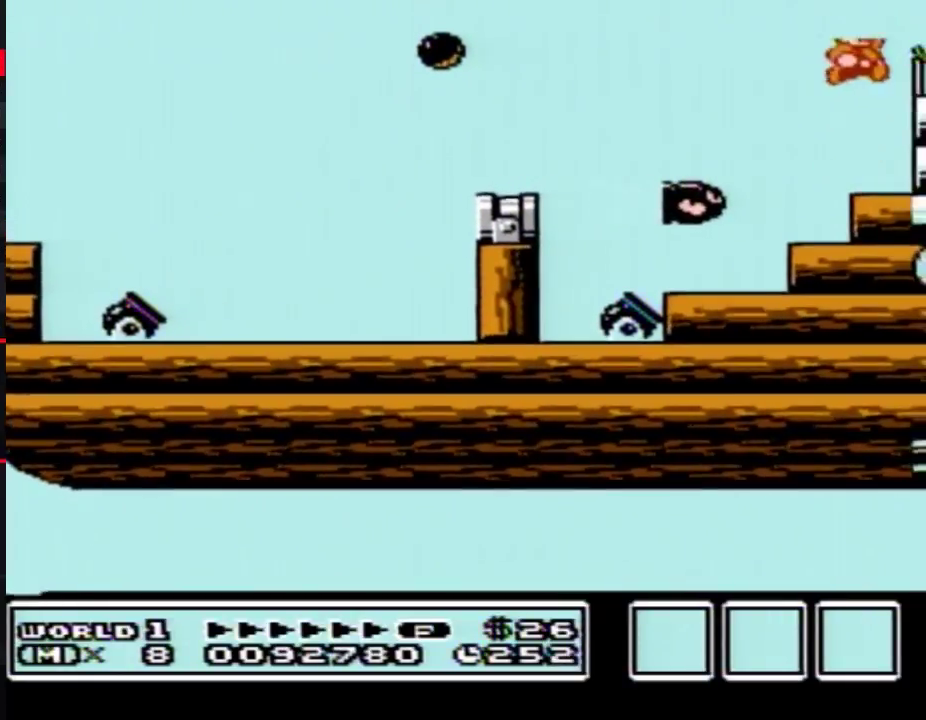
{"buttons": ["B", "DPAD_RIGHT"], "events": [[450, "A", "up"]]}
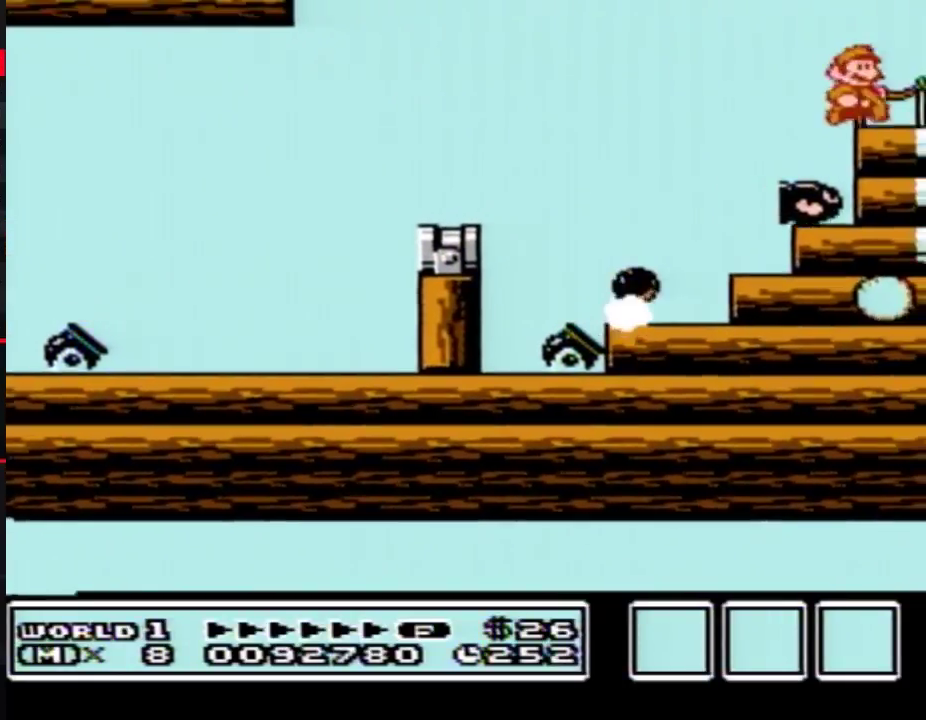
{"buttons": ["B", "DPAD_RIGHT"], "events": [[17, "B", "up"], [267, "B", "down"], [317, "B", "up"], [483, "B", "down"]]}
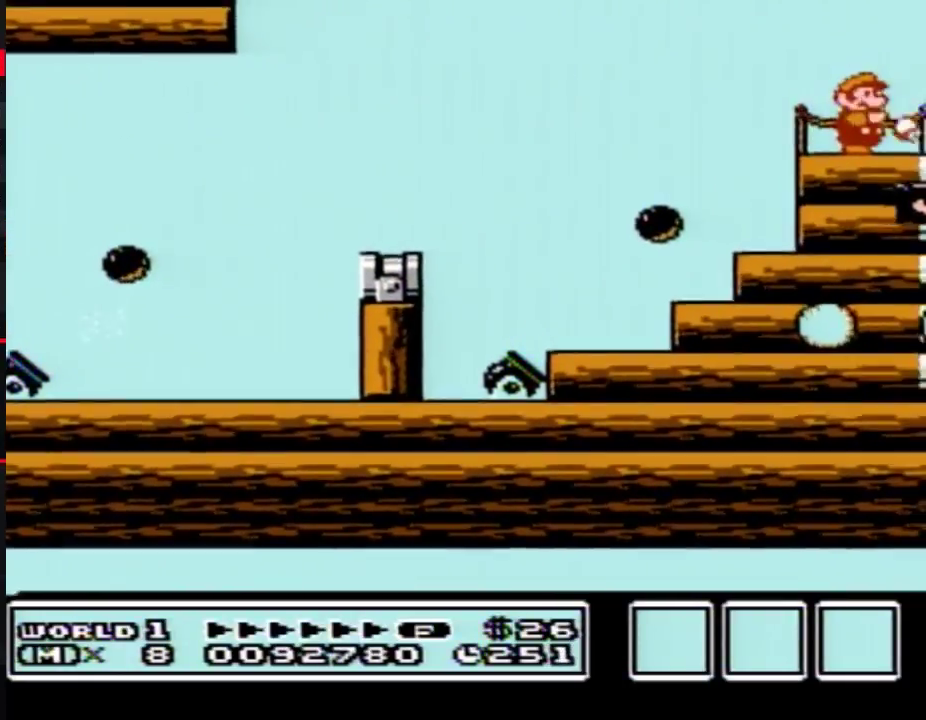
{"buttons": ["DPAD_RIGHT"], "events": [[100, "B", "up"], [167, "B", "down"], [350, "B", "up"]]}
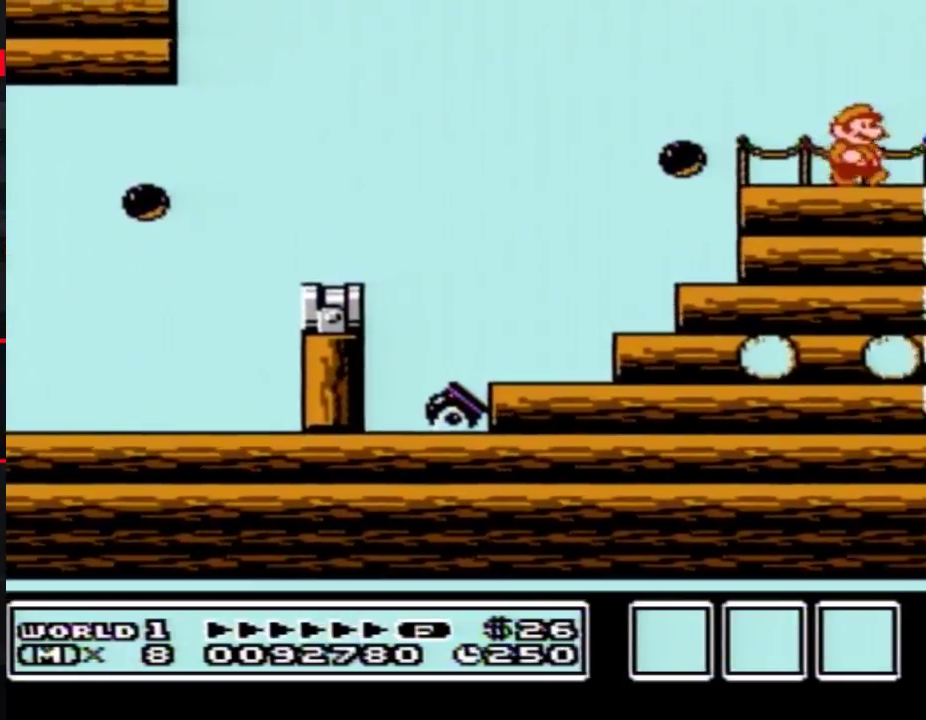
{"buttons": ["B", "DPAD_RIGHT"], "events": [[267, "B", "down"]]}
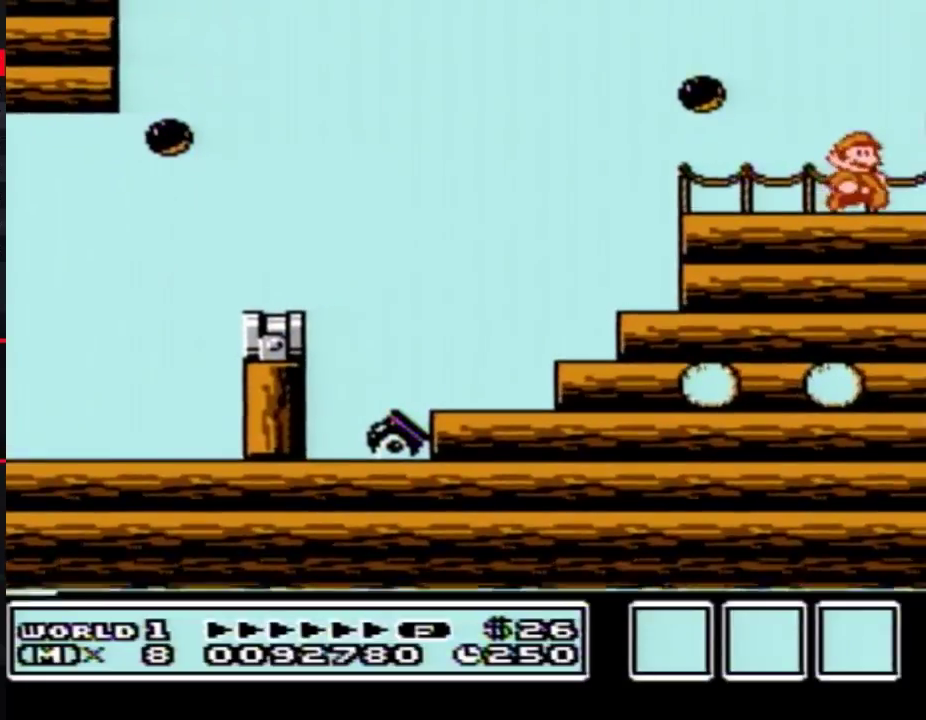
{"buttons": ["DPAD_RIGHT"], "events": [[333, "A", "down"], [450, "A", "up"], [483, "B", "up"]]}
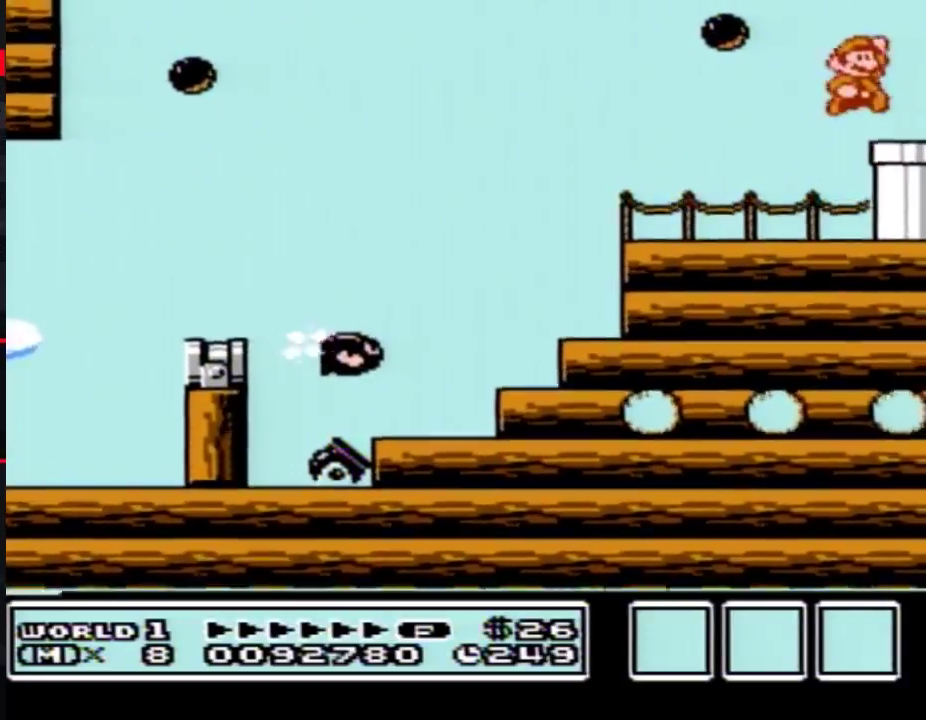
{"buttons": ["B", "DPAD_DOWN", "DPAD_RIGHT"], "events": [[50, "B", "down"], [450, "DPAD_DOWN", "down"]]}
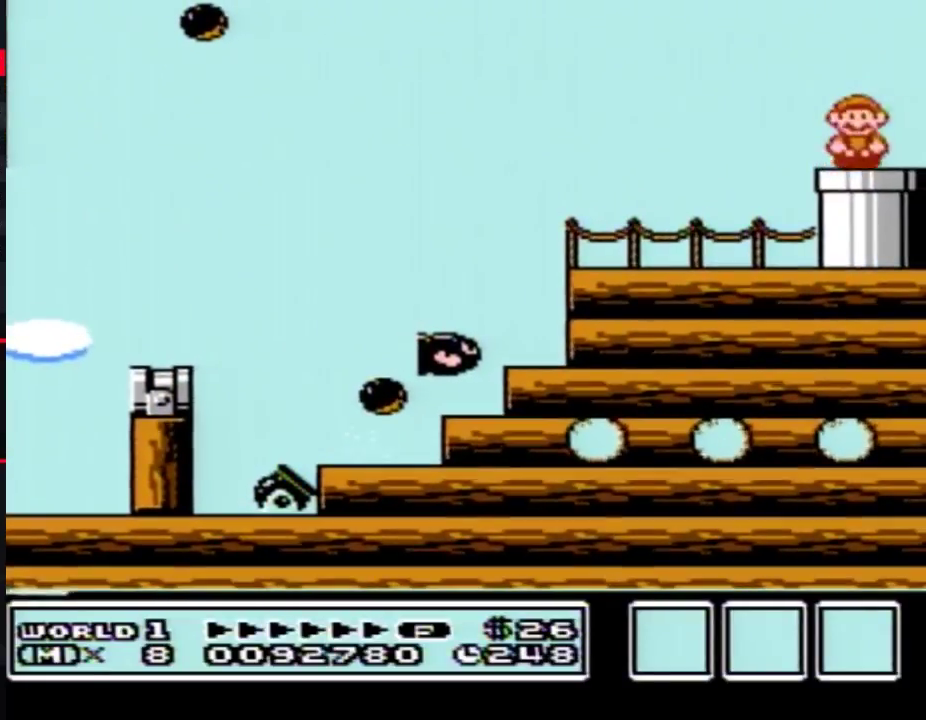
{"buttons": ["B"], "events": [[50, "DPAD_RIGHT", "up"], [300, "DPAD_DOWN", "up"]]}
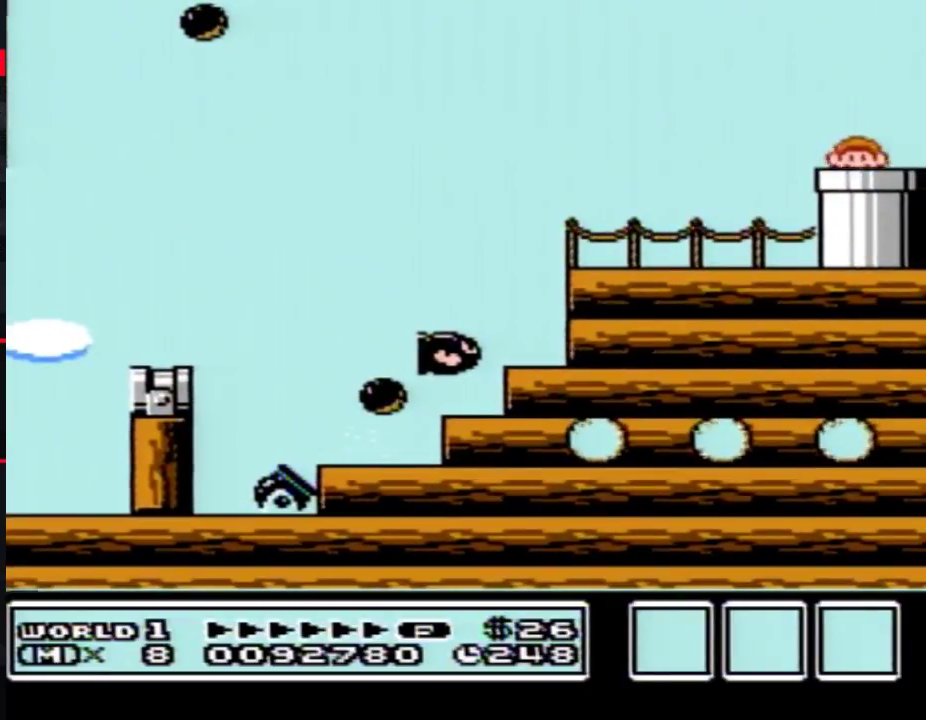
{"buttons": ["B", "DPAD_RIGHT"], "events": [[233, "DPAD_RIGHT", "down"]]}
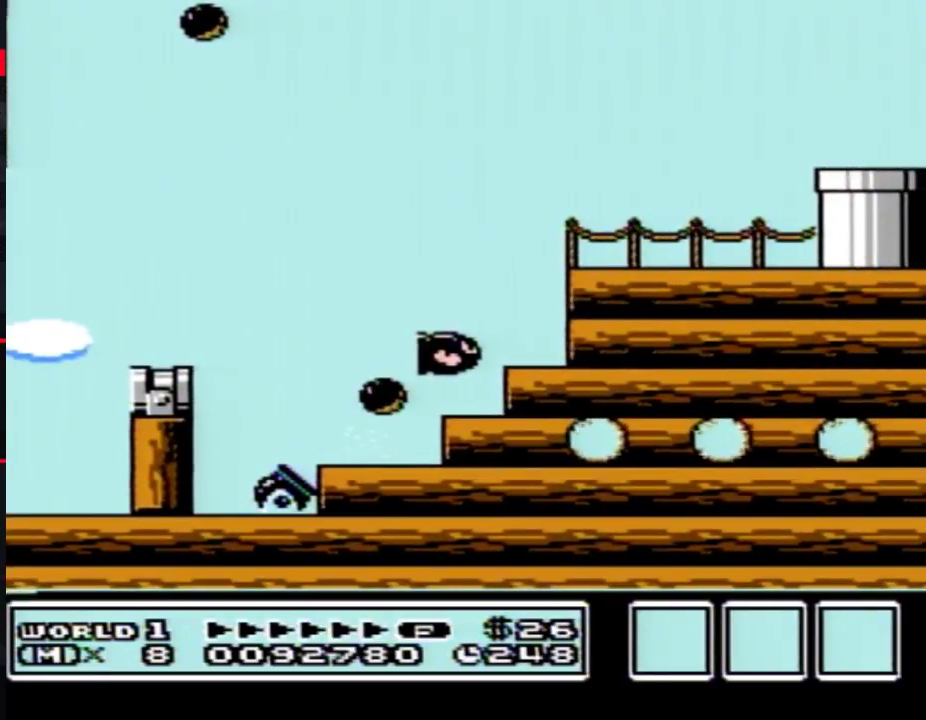
{"buttons": ["B", "DPAD_RIGHT"], "events": []}
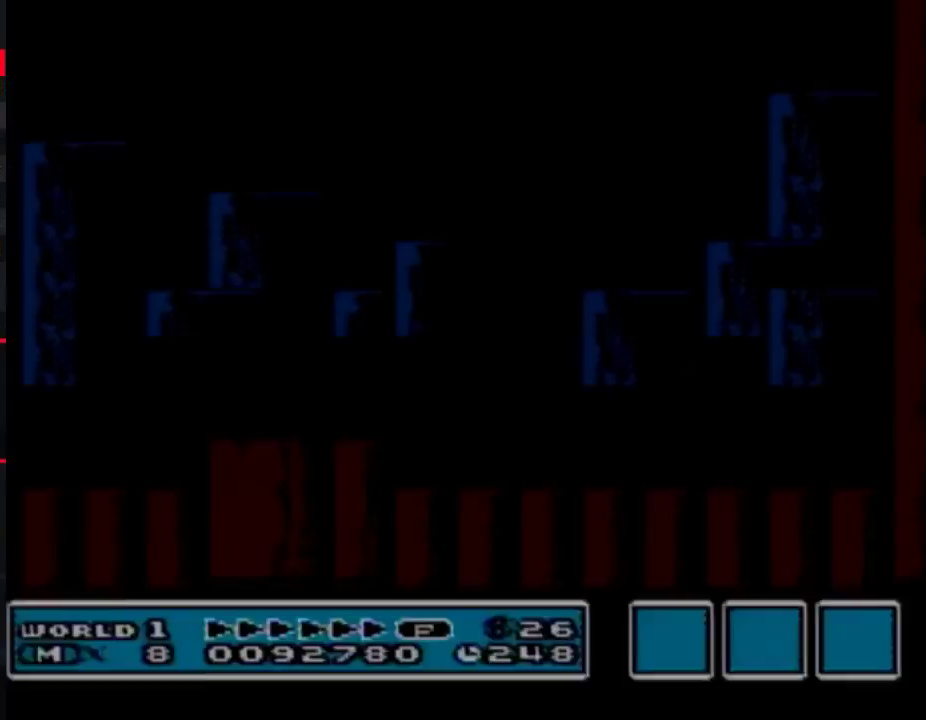
{"buttons": ["B", "DPAD_RIGHT"], "events": []}
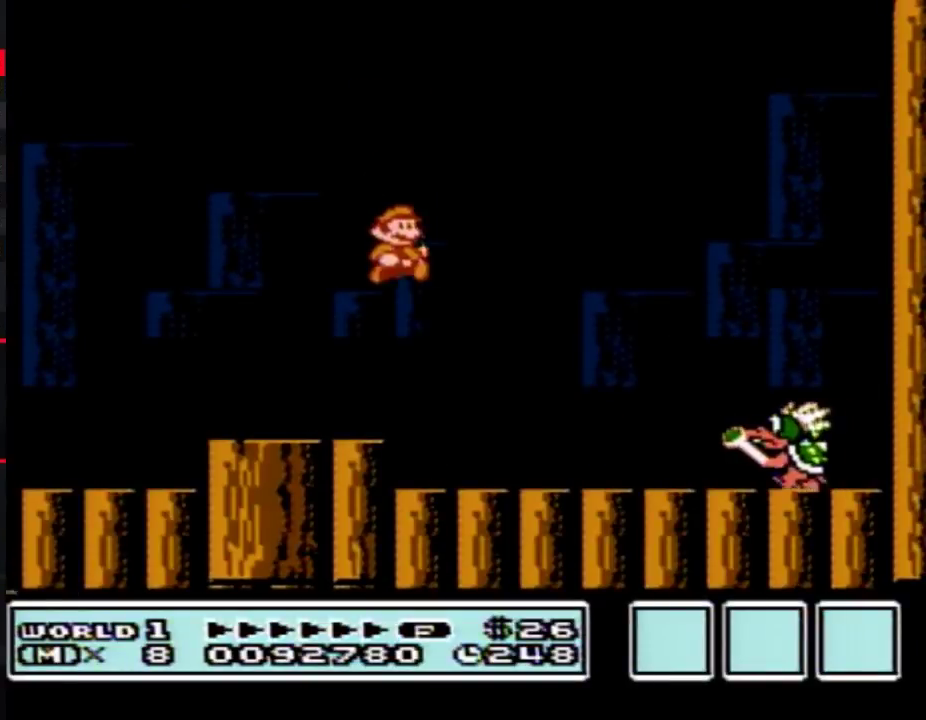
{"buttons": ["A", "B", "DPAD_LEFT"], "events": [[17, "B", "up"], [200, "B", "down"], [200, "DPAD_RIGHT", "up"], [267, "DPAD_LEFT", "down"], [383, "A", "down"]]}
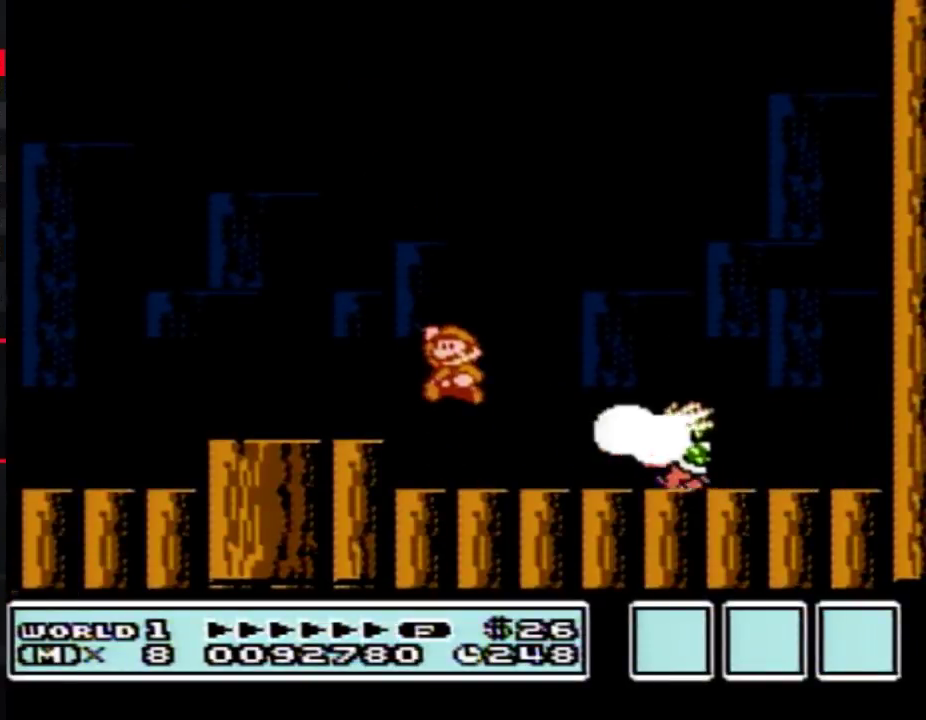
{"buttons": ["B", "DPAD_LEFT"], "events": [[200, "DPAD_LEFT", "up"], [267, "A", "up"], [267, "B", "up"], [267, "DPAD_RIGHT", "down"], [350, "DPAD_RIGHT", "up"], [450, "B", "down"], [483, "DPAD_LEFT", "down"]]}
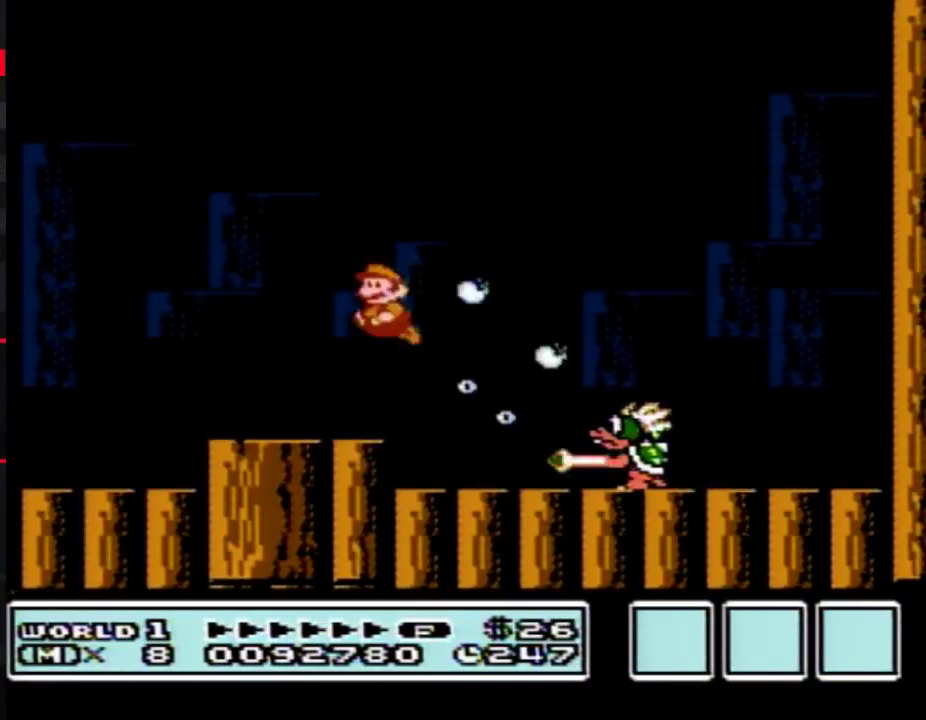
{"buttons": ["B"], "events": [[167, "DPAD_LEFT", "up"], [233, "B", "up"], [233, "DPAD_RIGHT", "down"], [317, "B", "down"], [350, "DPAD_RIGHT", "up"], [417, "B", "up"], [483, "B", "down"]]}
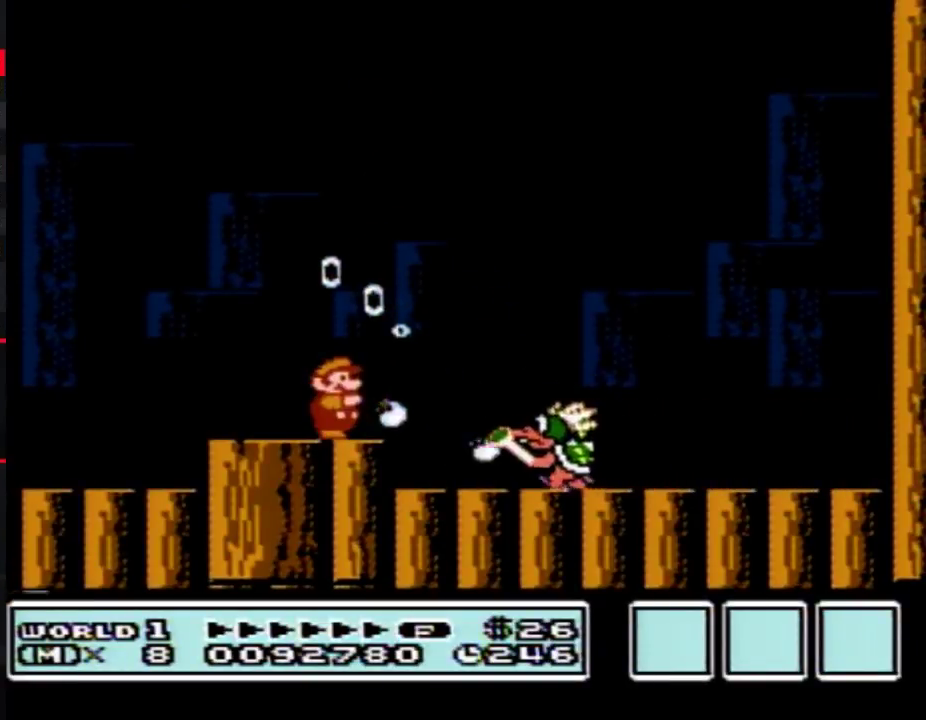
{"buttons": ["B"], "events": [[50, "B", "up"], [100, "B", "down"], [133, "DPAD_RIGHT", "down"], [233, "B", "up"], [300, "DPAD_RIGHT", "up"], [450, "B", "down"]]}
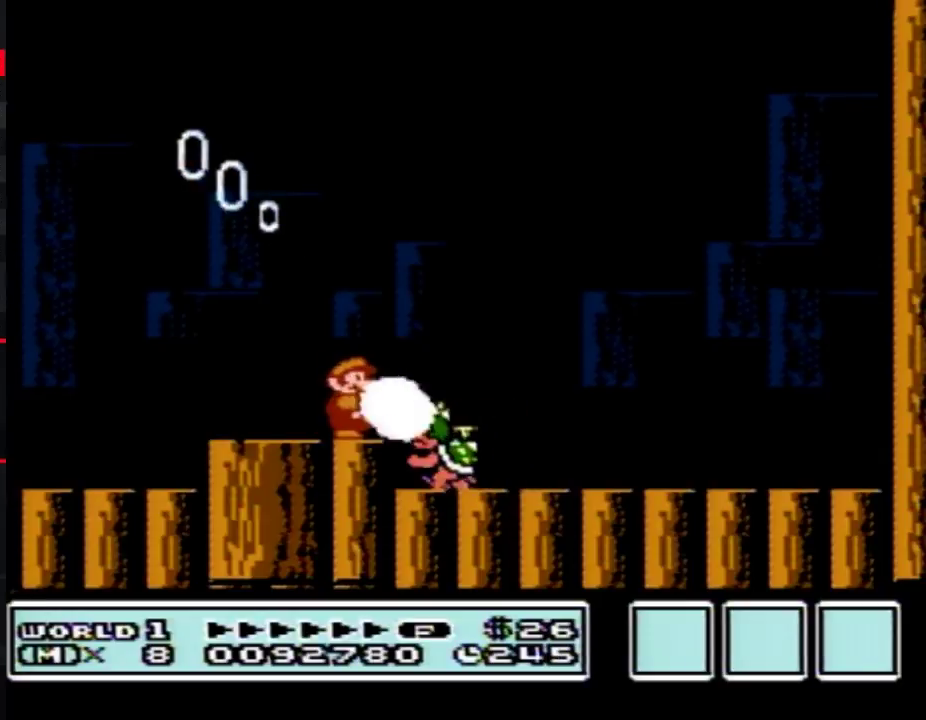
{"buttons": ["B"], "events": [[50, "B", "up"], [267, "B", "down"], [350, "B", "up"], [483, "B", "down"]]}
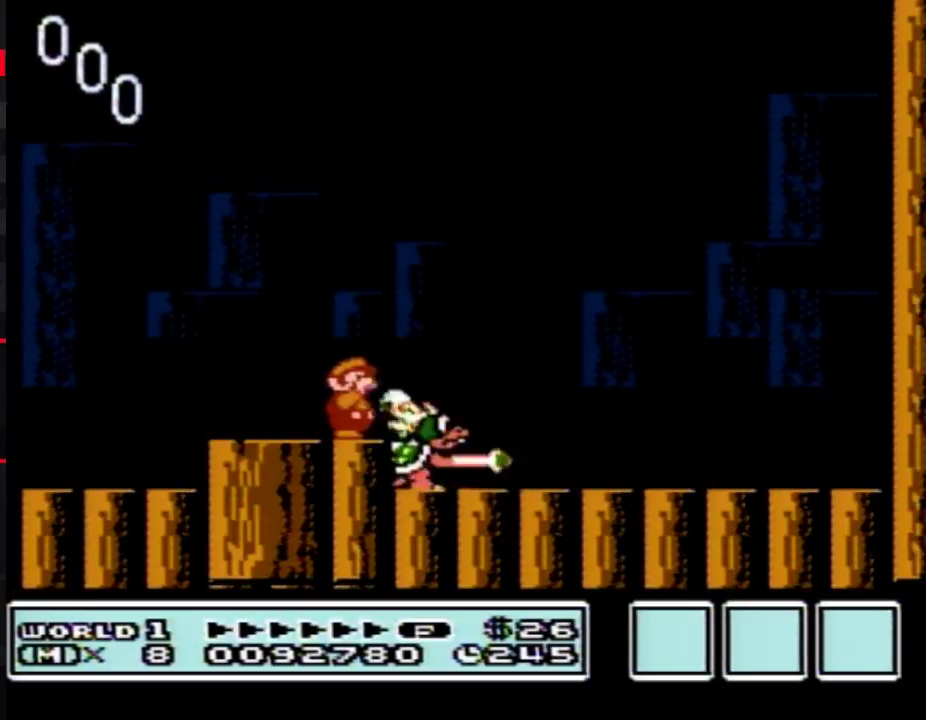
{"buttons": ["B", "DPAD_RIGHT"], "events": [[100, "B", "up"], [233, "DPAD_RIGHT", "down"], [300, "B", "down"], [383, "B", "up"], [450, "B", "down"]]}
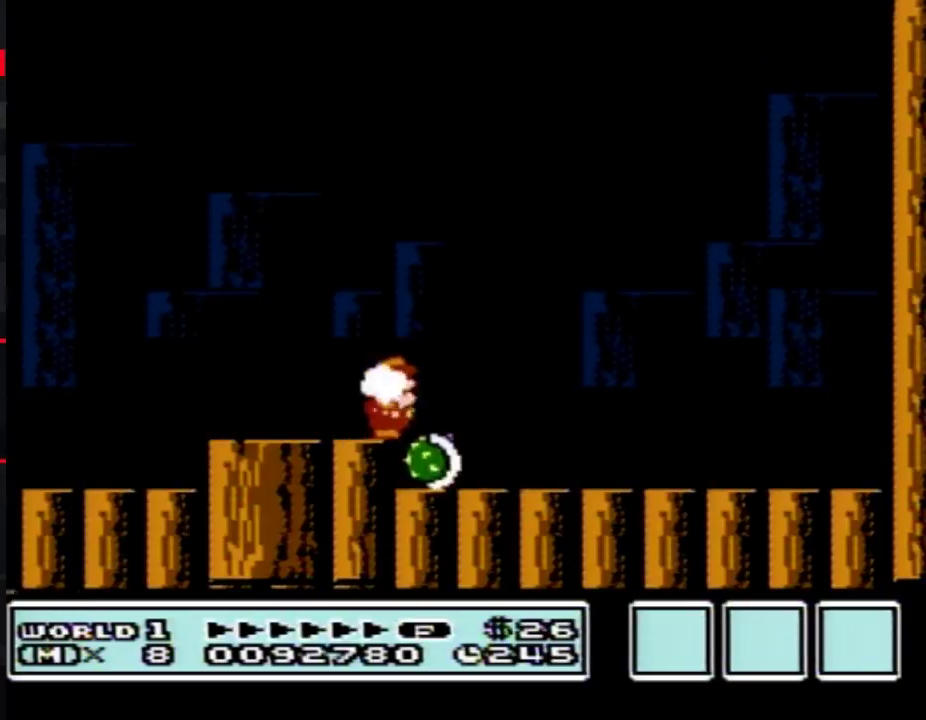
{"buttons": [], "events": [[17, "B", "up"], [83, "B", "down"], [83, "DPAD_RIGHT", "up"], [133, "B", "up"], [133, "DPAD_LEFT", "down"], [200, "B", "down"], [200, "DPAD_LEFT", "up"], [383, "B", "up"]]}
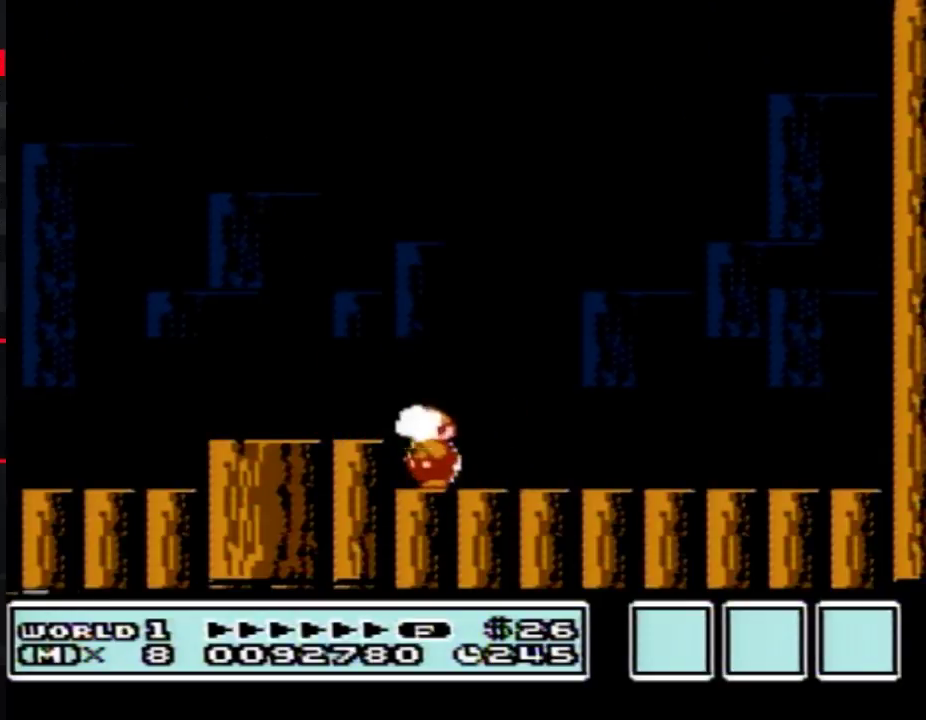
{"buttons": ["DPAD_RIGHT"], "events": [[50, "B", "down"], [100, "B", "up"], [167, "B", "down"], [350, "B", "up"], [350, "DPAD_RIGHT", "down"]]}
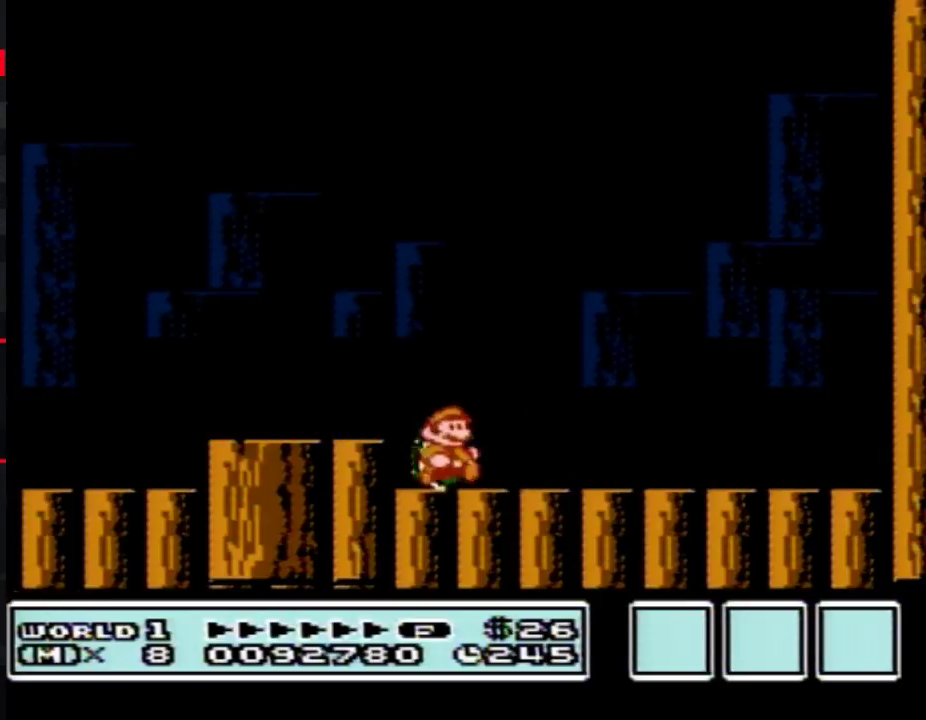
{"buttons": [], "events": [[133, "DPAD_RIGHT", "up"], [200, "DPAD_LEFT", "down"], [267, "DPAD_LEFT", "up"]]}